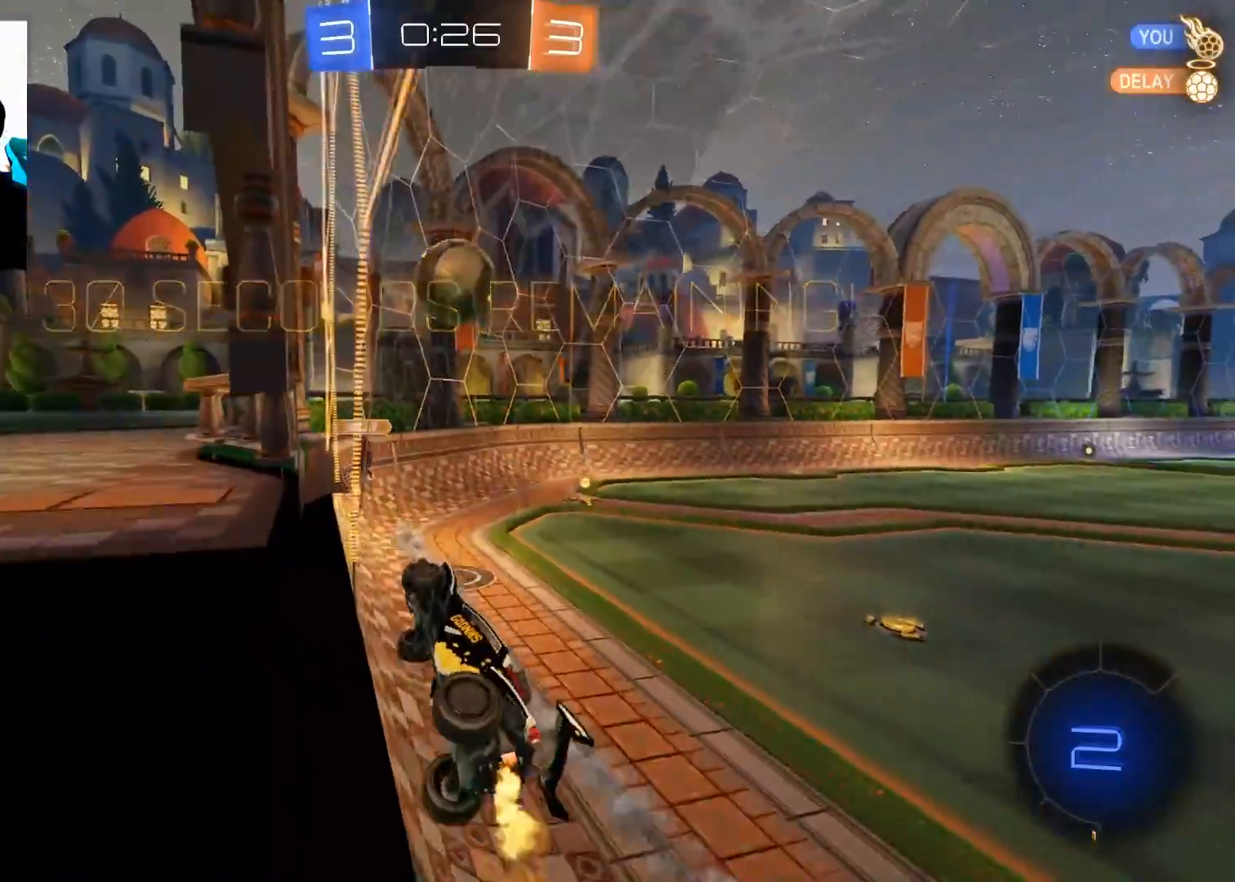
Gameplay with a controller (Xbox layout); each line is a JSON object with the inputs held at the frame after it. "events" lists button and stick changes between this image and that frame as [ms after this image, input, new state], when the widget could be followed in between.
{"buttons": ["R2"], "left_stick": "center", "right_stick": "center", "events": [[500, "left_stick", "center"]]}
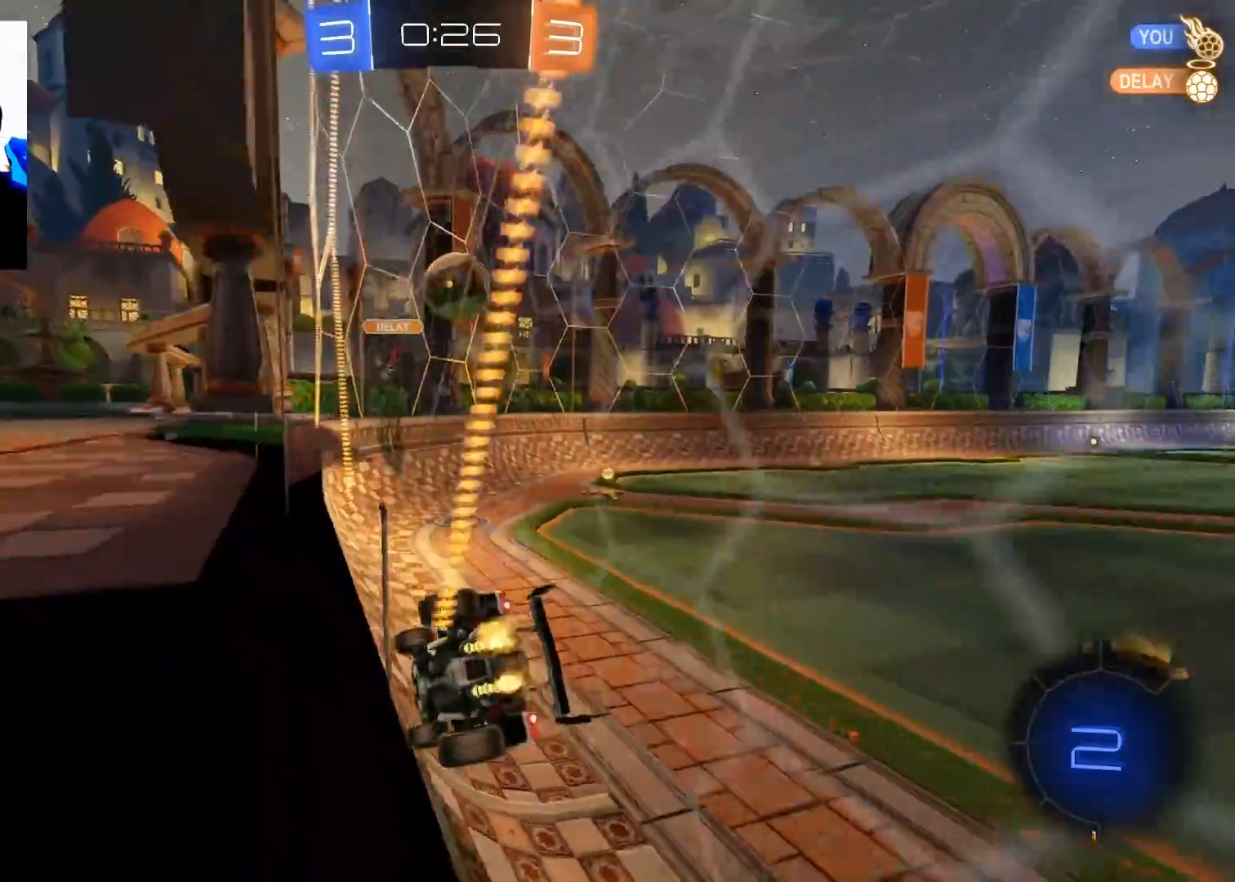
{"buttons": ["B", "R2"], "left_stick": "center", "right_stick": "center", "events": [[34, "B", "down"], [234, "left_stick", "right"], [367, "left_stick", "center"]]}
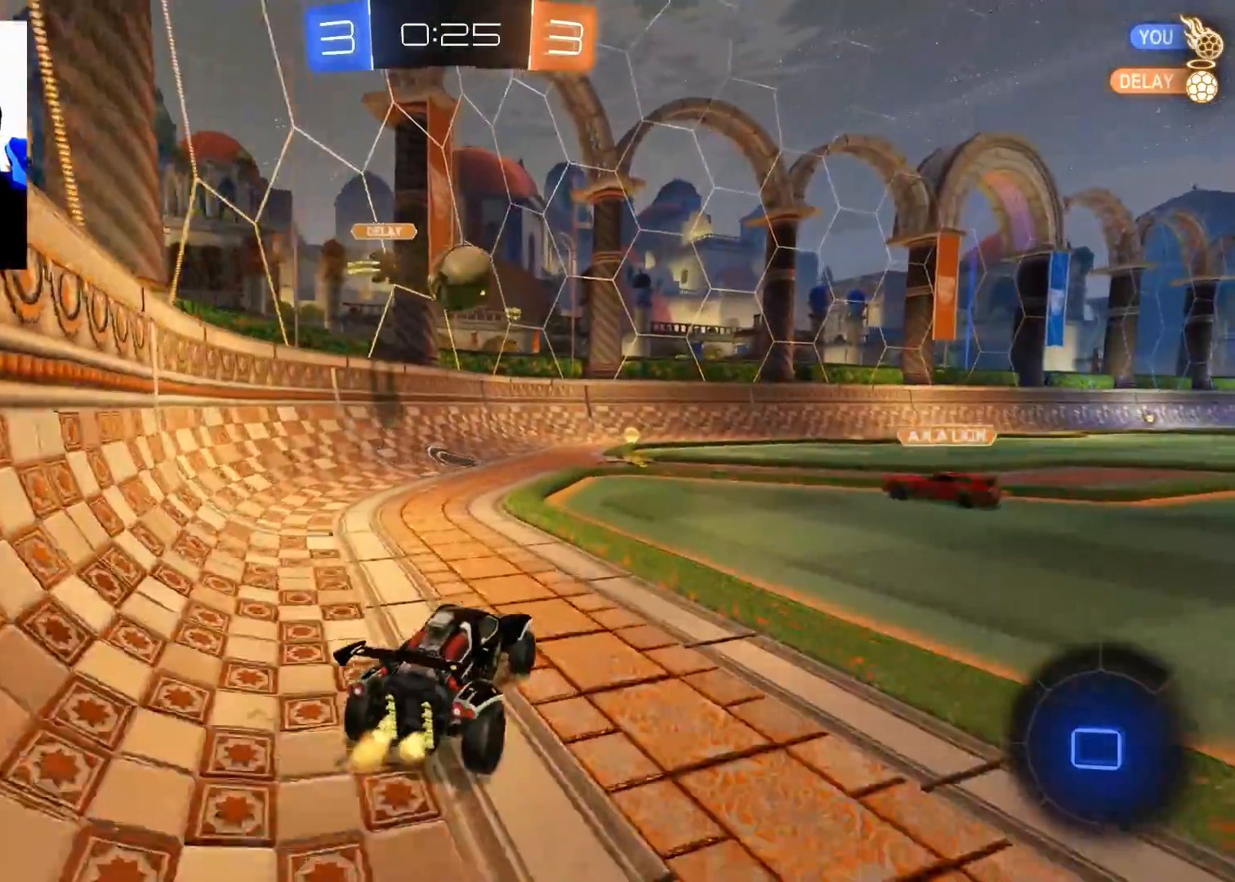
{"buttons": ["R2"], "left_stick": "up-right", "right_stick": "center", "events": [[66, "B", "up"], [66, "left_stick", "up"], [167, "A", "down"], [233, "A", "up"], [283, "A", "down"], [350, "left_stick", "right"], [383, "A", "up"], [467, "left_stick", "up-right"]]}
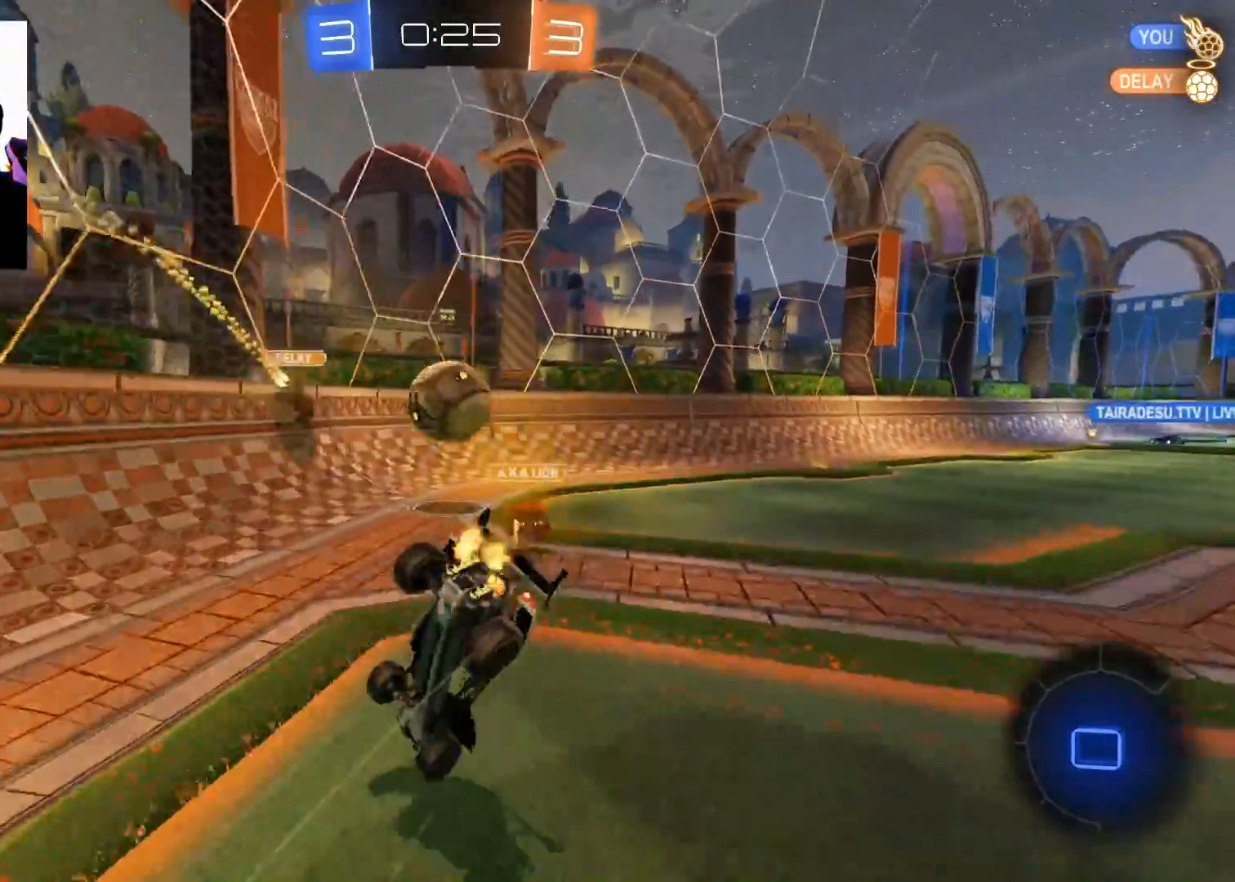
{"buttons": ["R2"], "left_stick": "up-right", "right_stick": "center", "events": []}
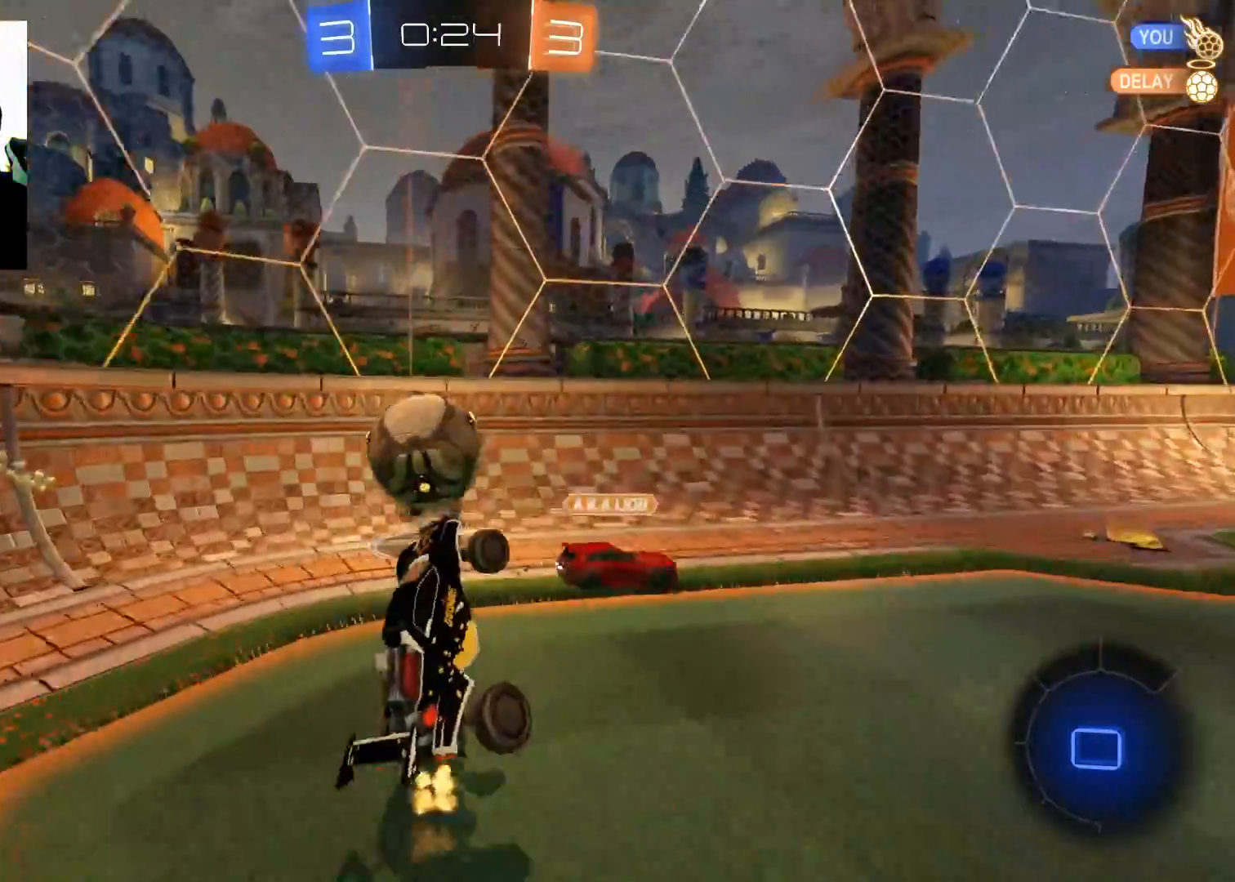
{"buttons": ["R2"], "left_stick": "right", "right_stick": "center", "events": [[150, "left_stick", "right"], [317, "Y", "down"], [417, "Y", "up"]]}
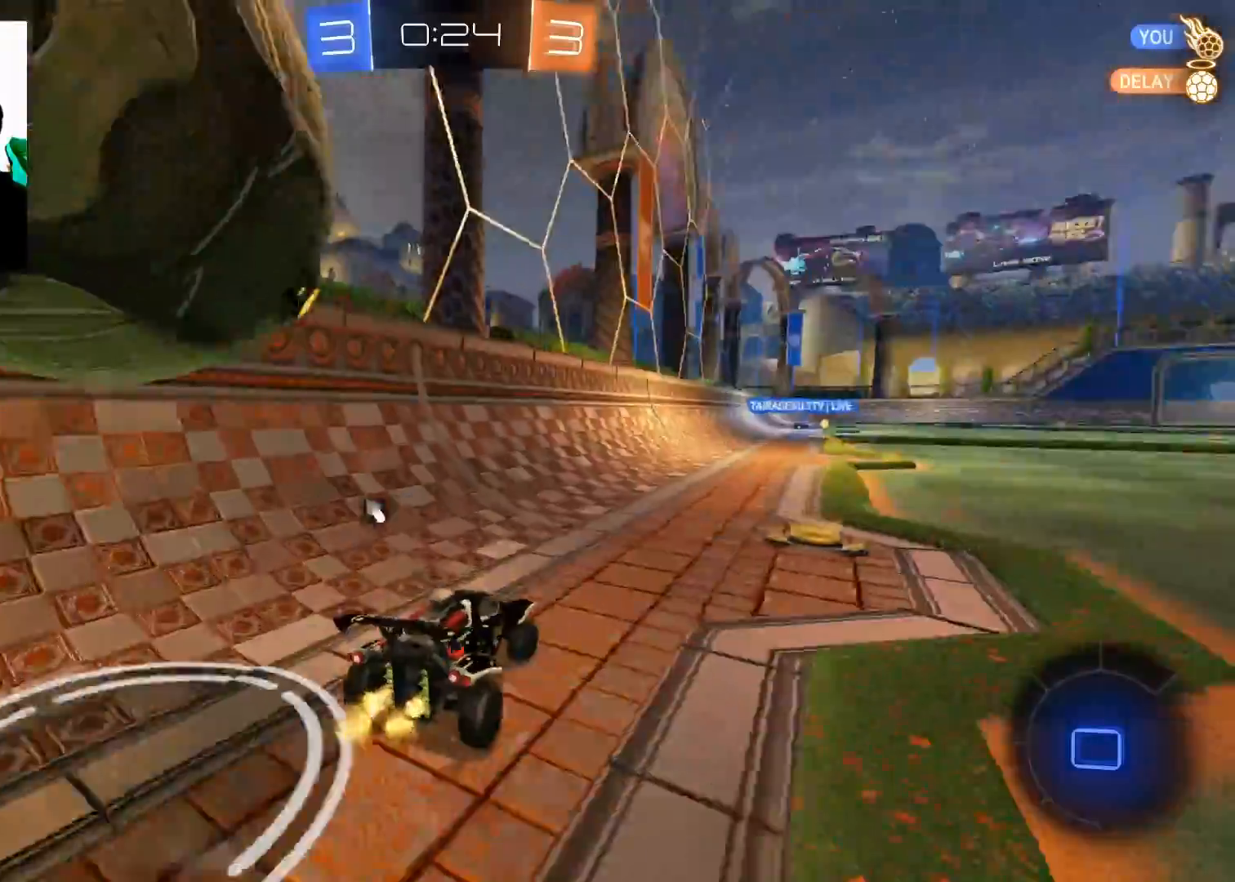
{"buttons": ["A", "R2"], "left_stick": "up", "right_stick": "center", "events": [[150, "left_stick", "center"], [467, "left_stick", "up"], [484, "A", "down"]]}
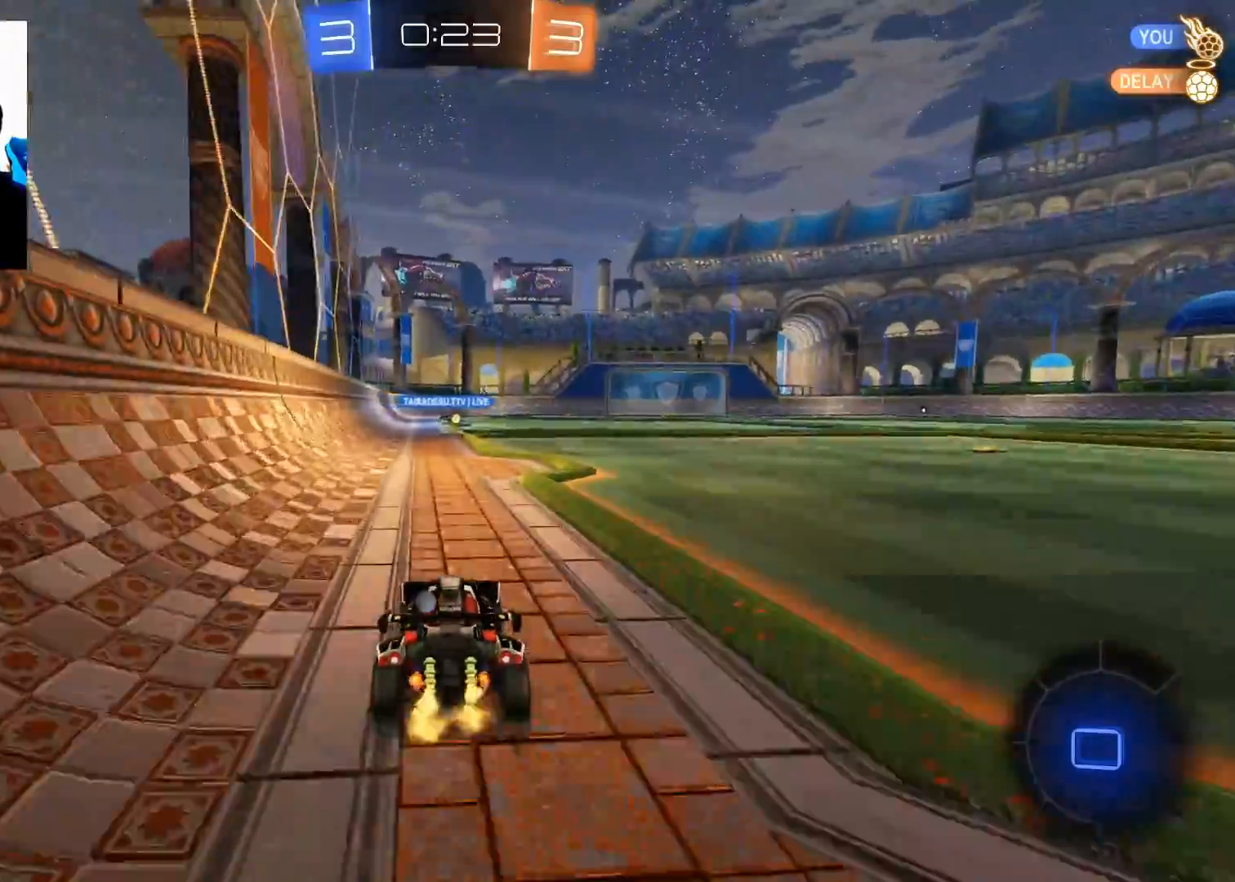
{"buttons": ["R2"], "left_stick": "up", "right_stick": "center", "events": [[67, "A", "up"], [150, "A", "down"], [234, "A", "up"], [350, "Y", "down"], [434, "Y", "up"]]}
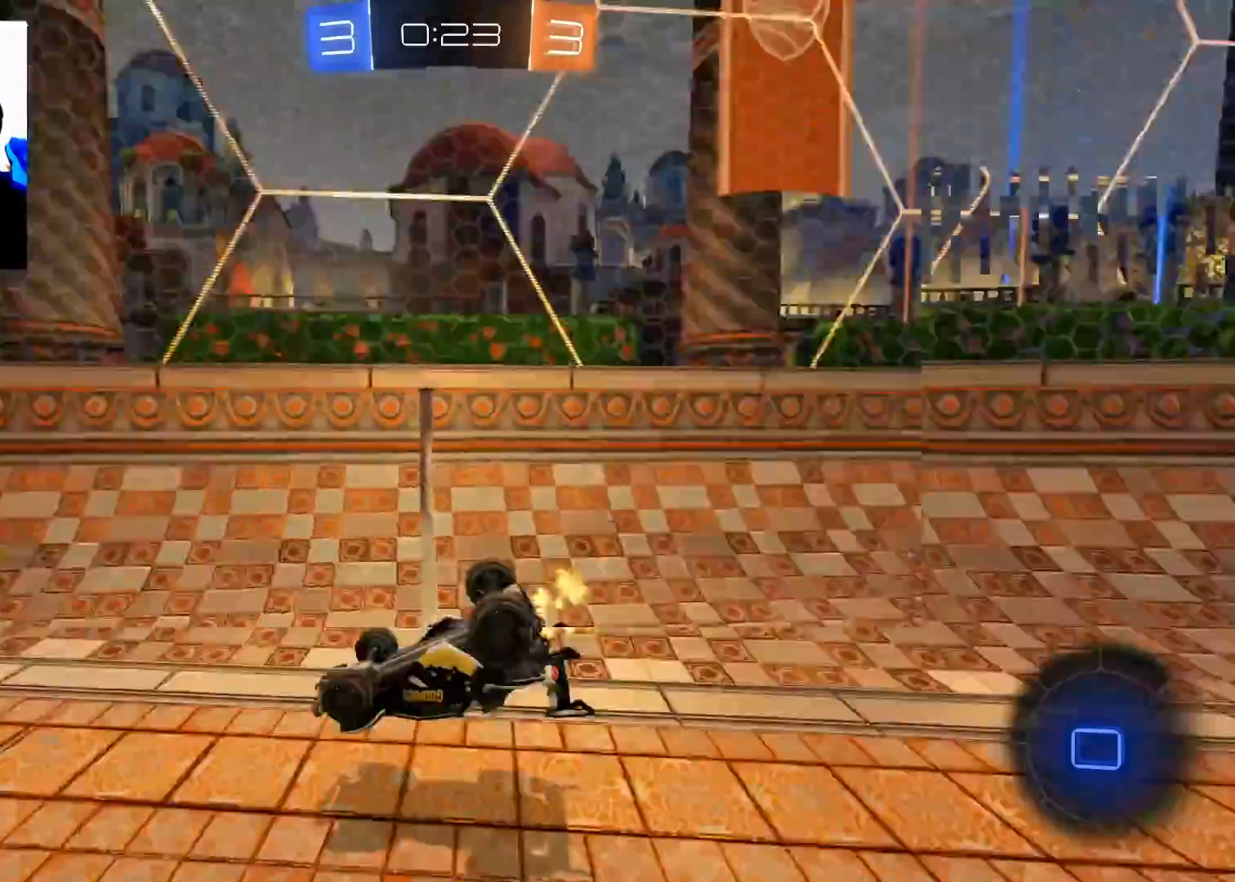
{"buttons": ["R2"], "left_stick": "center", "right_stick": "center", "events": [[100, "left_stick", "center"]]}
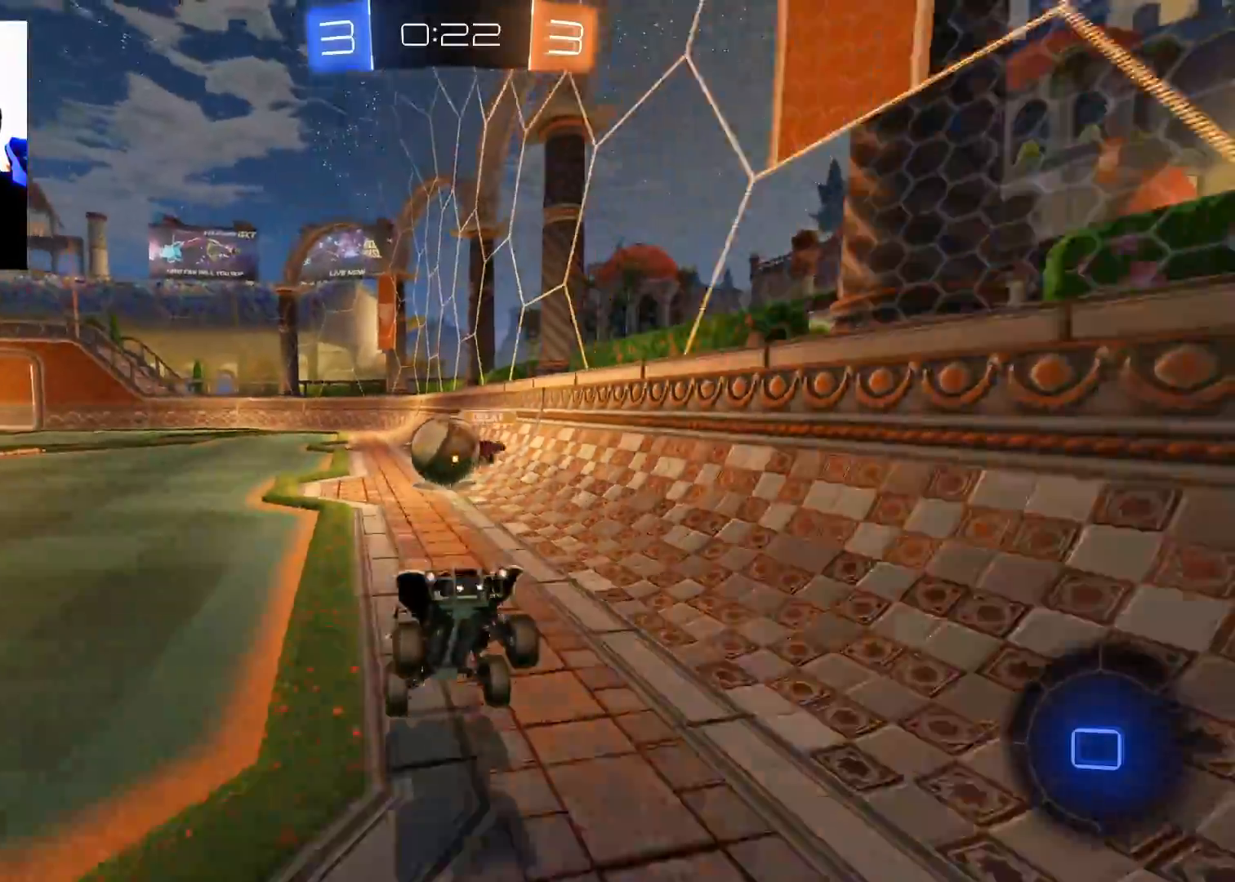
{"buttons": ["X", "L2", "R2"], "left_stick": "right", "right_stick": "center", "events": [[100, "left_stick", "right"], [367, "left_stick", "center"], [484, "X", "down"], [501, "L2", "down"], [501, "left_stick", "right"]]}
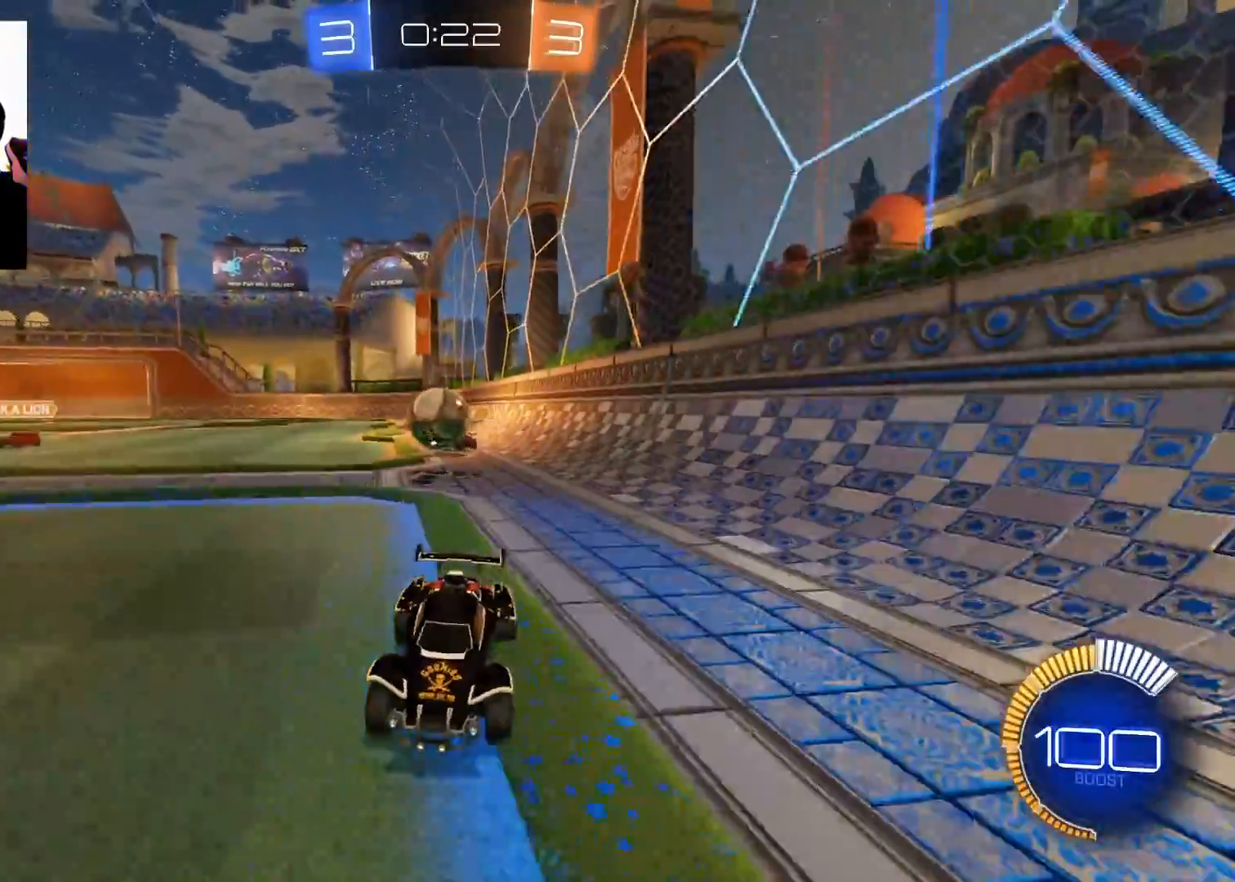
{"buttons": [], "left_stick": "right", "right_stick": "center", "events": [[33, "R2", "up"], [100, "X", "up"], [317, "L2", "up"], [417, "L2", "down"], [483, "L2", "up"]]}
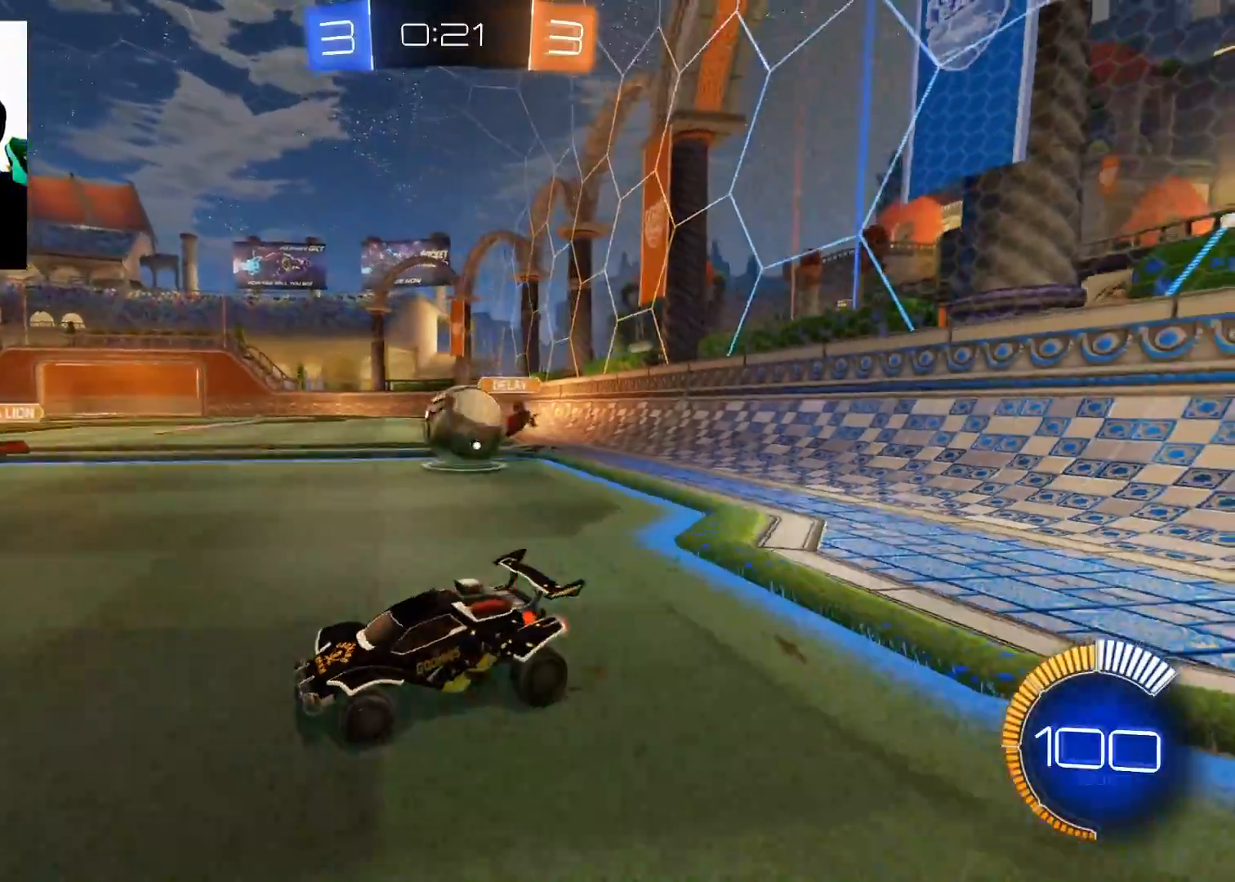
{"buttons": ["A"], "left_stick": "up-right", "right_stick": "center", "events": [[50, "L2", "down"], [267, "L2", "up"], [267, "left_stick", "up-right"], [284, "A", "down"], [367, "A", "up"], [400, "A", "down"]]}
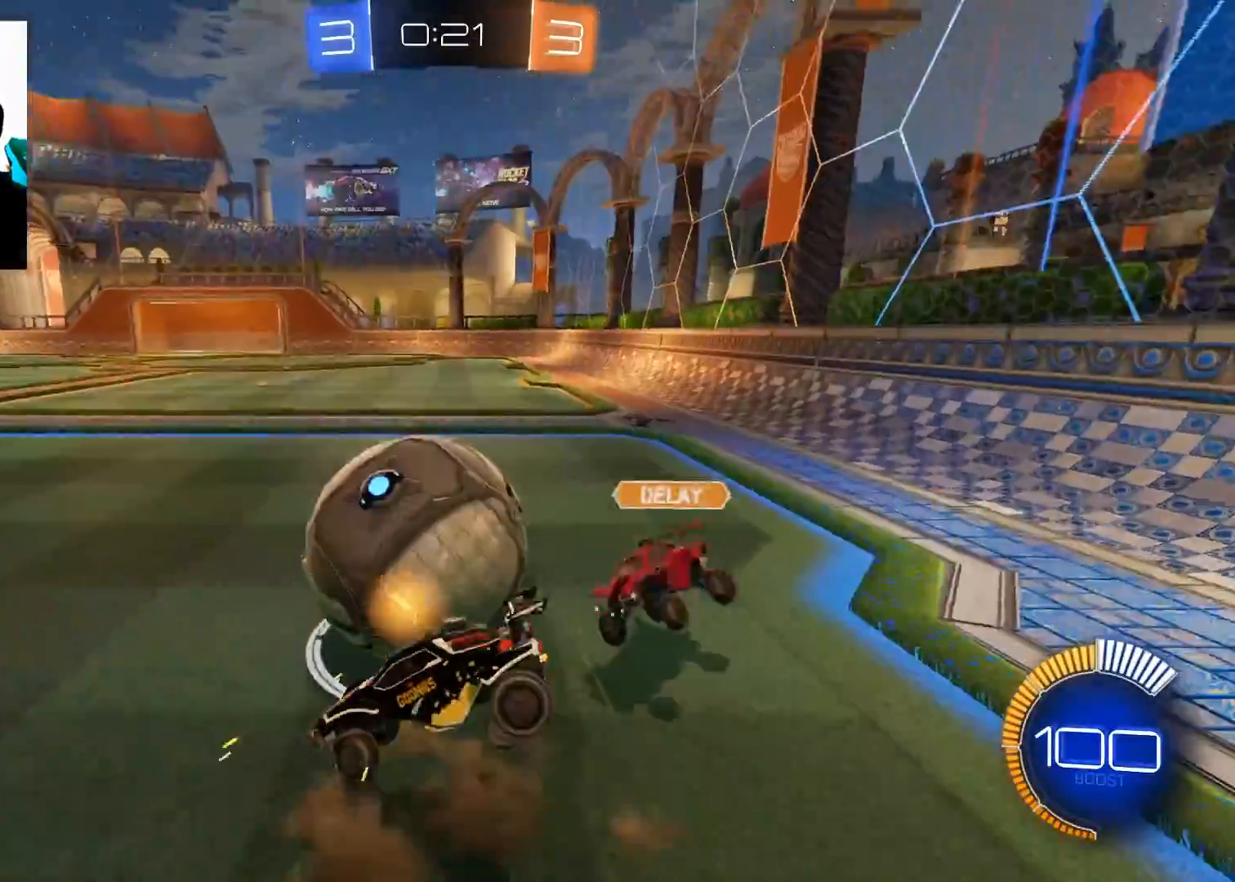
{"buttons": ["R2"], "left_stick": "up-right", "right_stick": "center", "events": [[16, "A", "up"], [100, "X", "down"], [433, "X", "up"], [450, "R2", "down"]]}
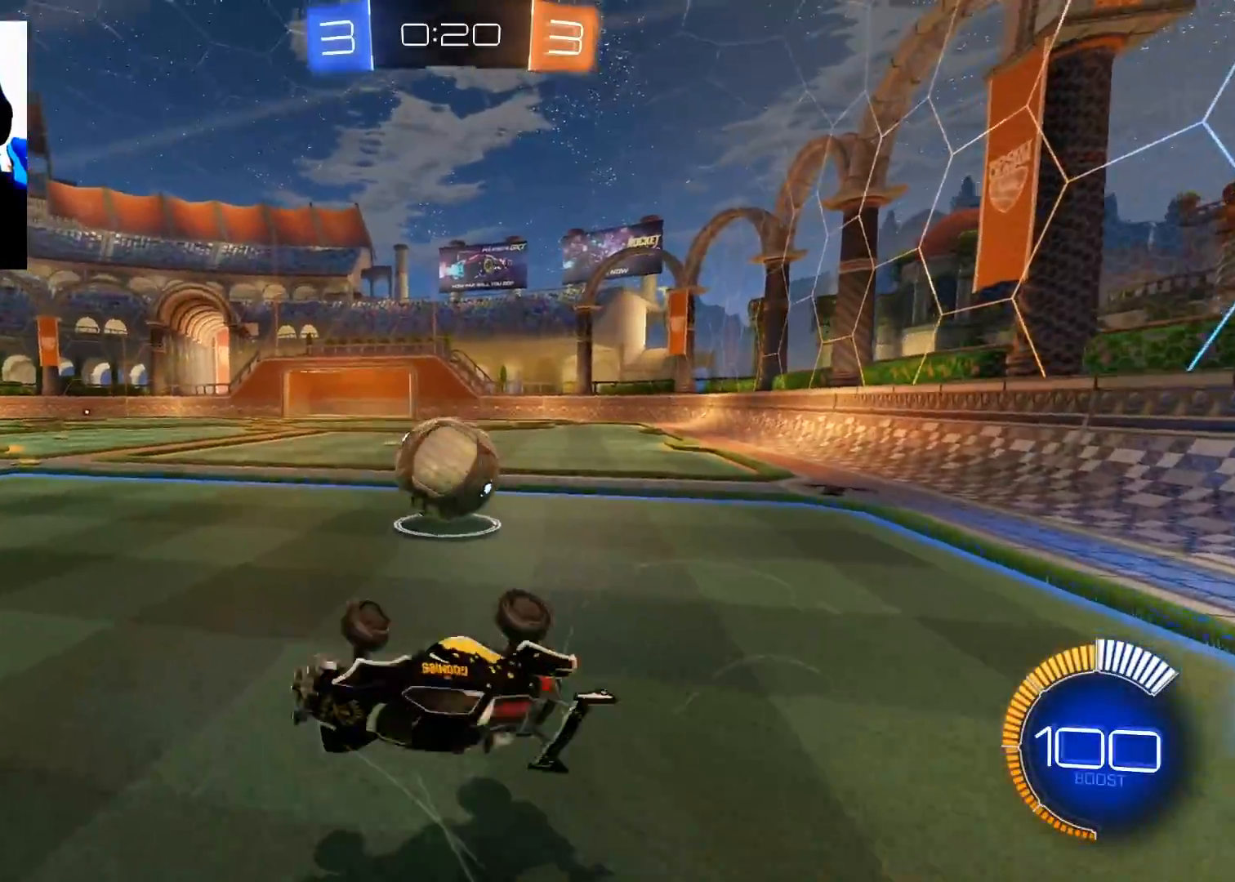
{"buttons": ["B", "R2"], "left_stick": "up-right", "right_stick": "center", "events": [[367, "B", "down"]]}
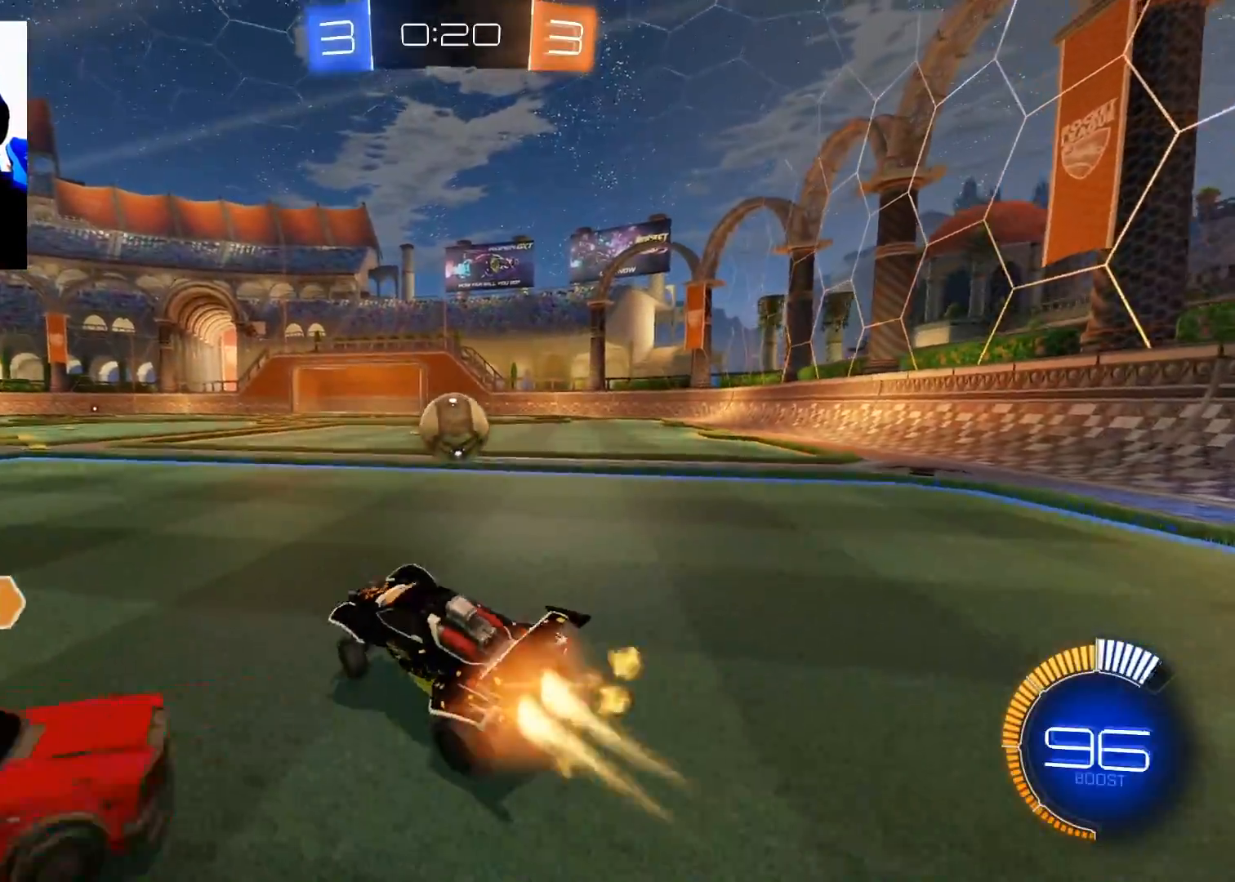
{"buttons": ["B", "R2"], "left_stick": "right", "right_stick": "center", "events": [[300, "left_stick", "right"]]}
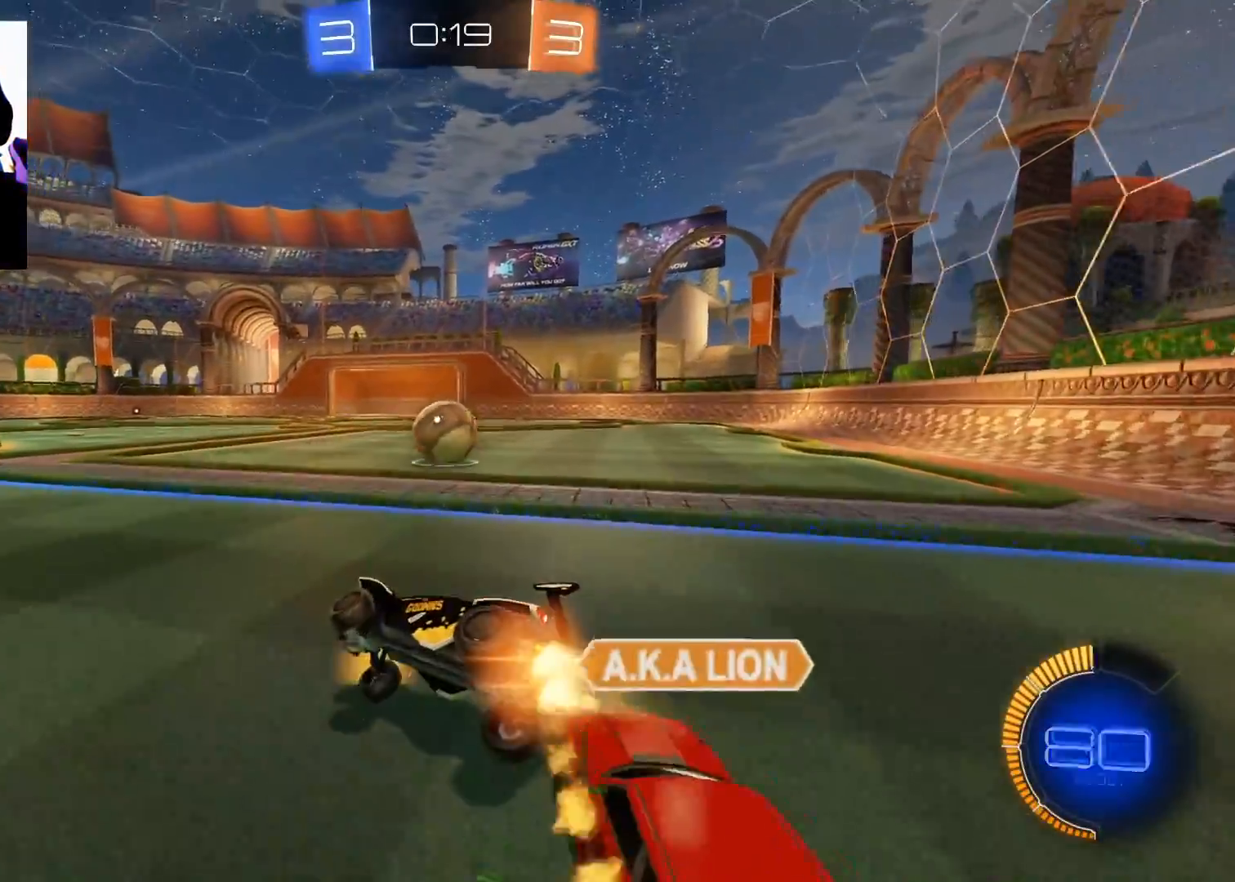
{"buttons": ["R2"], "left_stick": "right", "right_stick": "center", "events": [[184, "B", "up"], [250, "X", "down"], [384, "X", "up"]]}
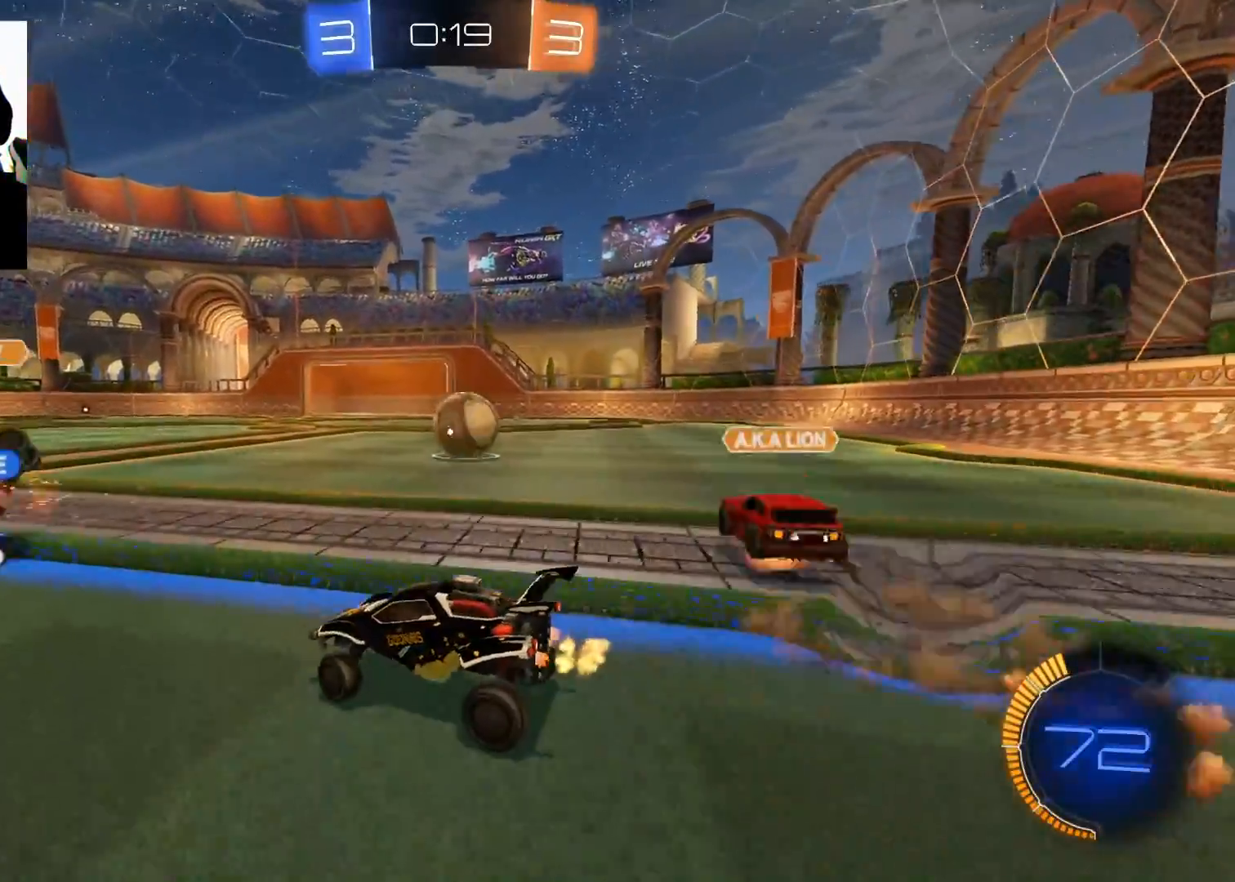
{"buttons": ["R2"], "left_stick": "center", "right_stick": "center", "events": [[350, "left_stick", "up-right"], [500, "left_stick", "center"]]}
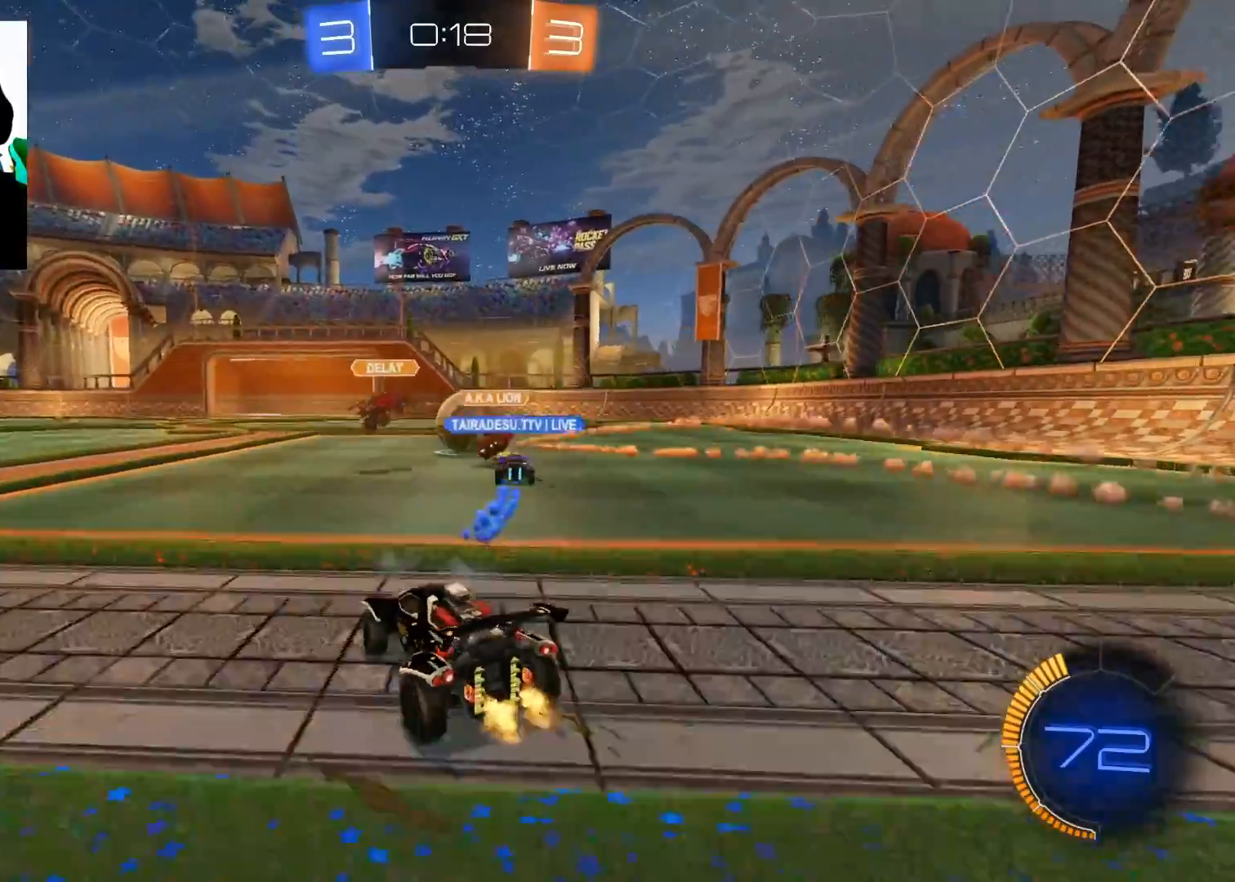
{"buttons": ["B", "R2"], "left_stick": "center", "right_stick": "center", "events": [[17, "left_stick", "left"], [67, "B", "down"], [184, "left_stick", "right"], [434, "left_stick", "center"]]}
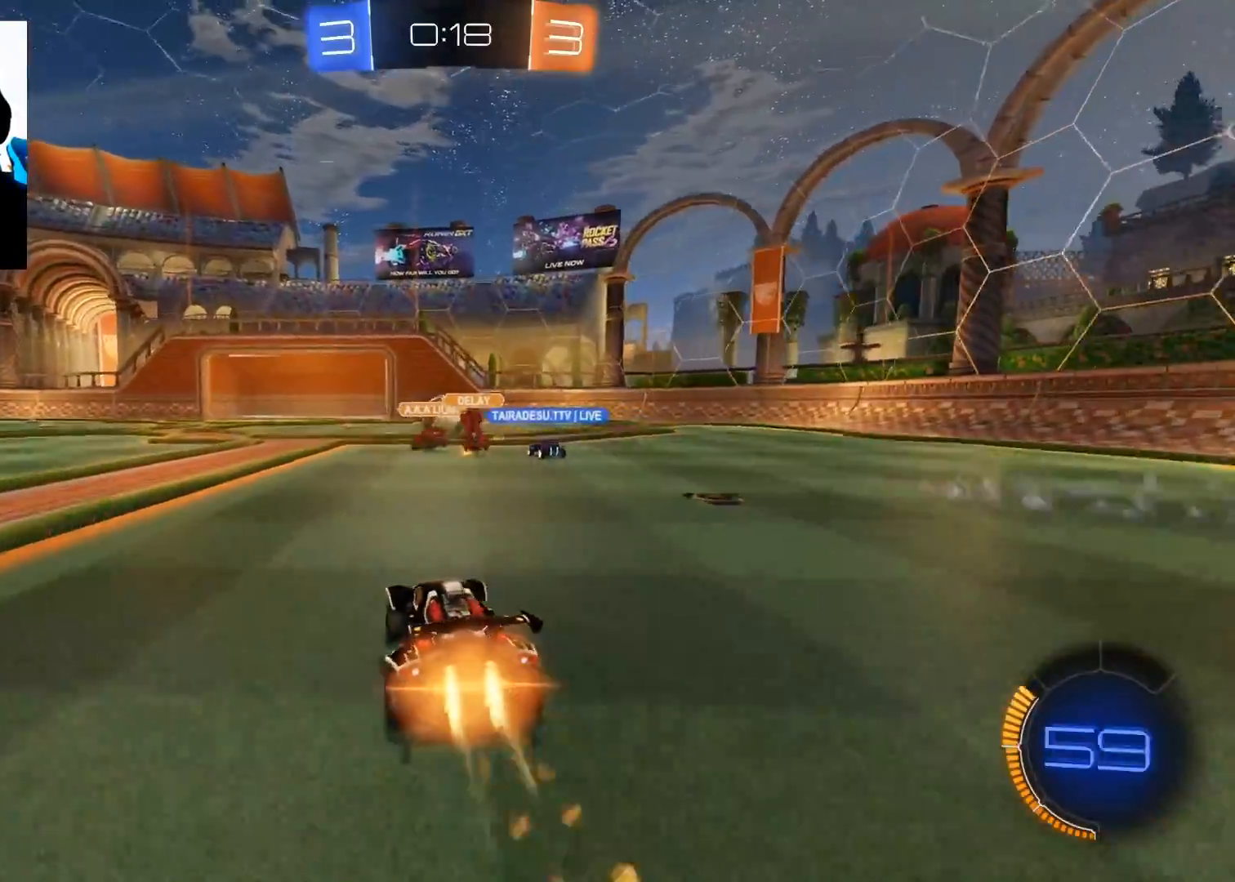
{"buttons": ["R2"], "left_stick": "left", "right_stick": "center", "events": [[266, "B", "up"], [333, "left_stick", "left"]]}
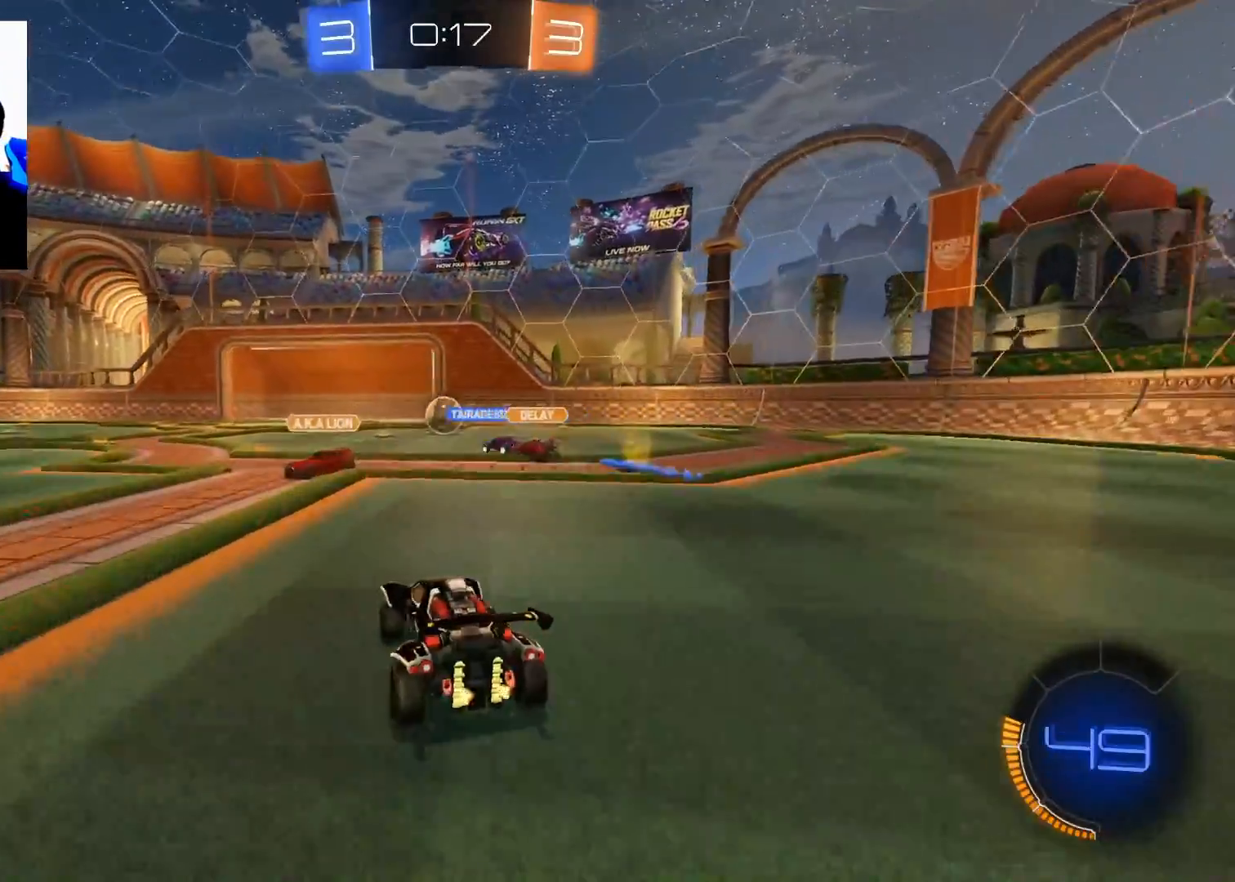
{"buttons": ["R2"], "left_stick": "left", "right_stick": "center", "events": [[200, "X", "down"], [284, "X", "up"]]}
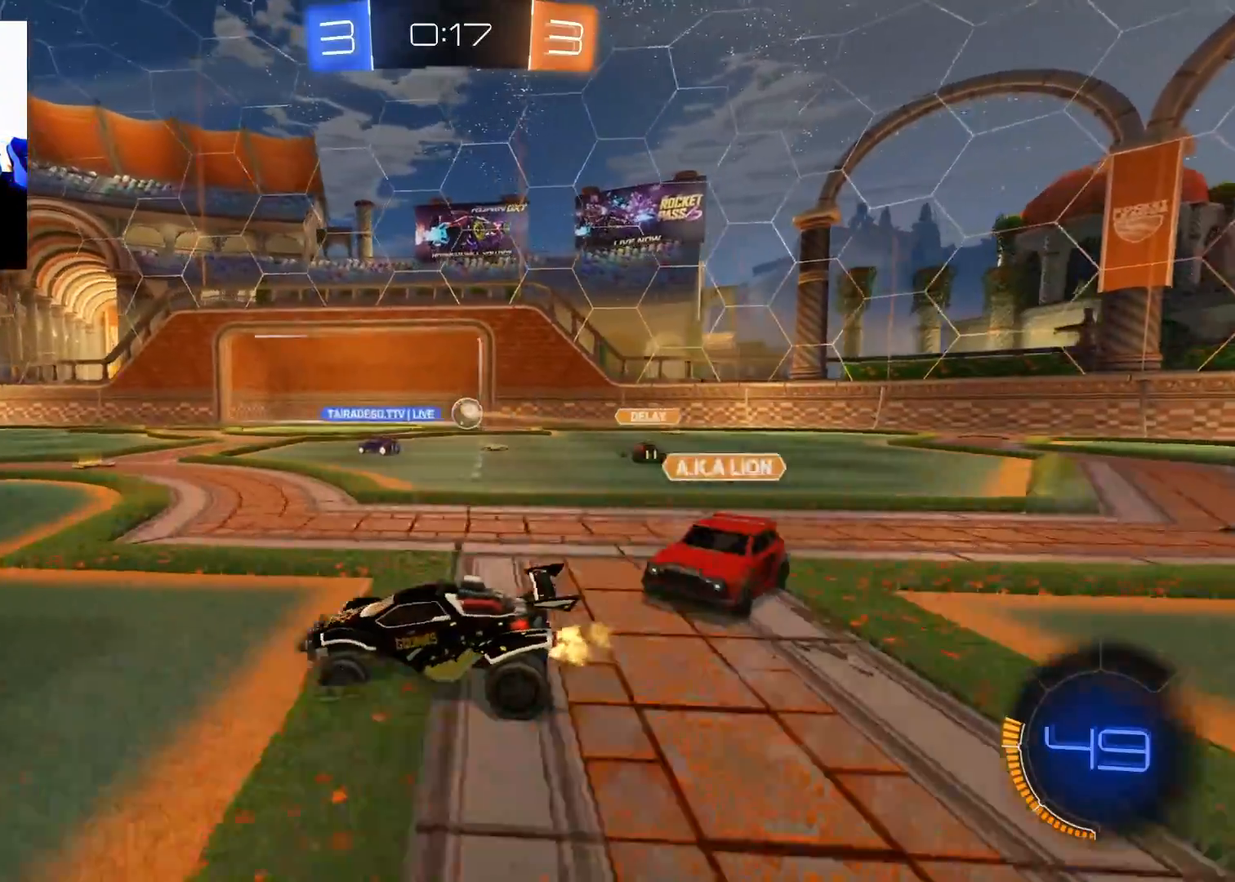
{"buttons": ["L1", "R2"], "left_stick": "left", "right_stick": "center", "events": [[450, "L1", "down"]]}
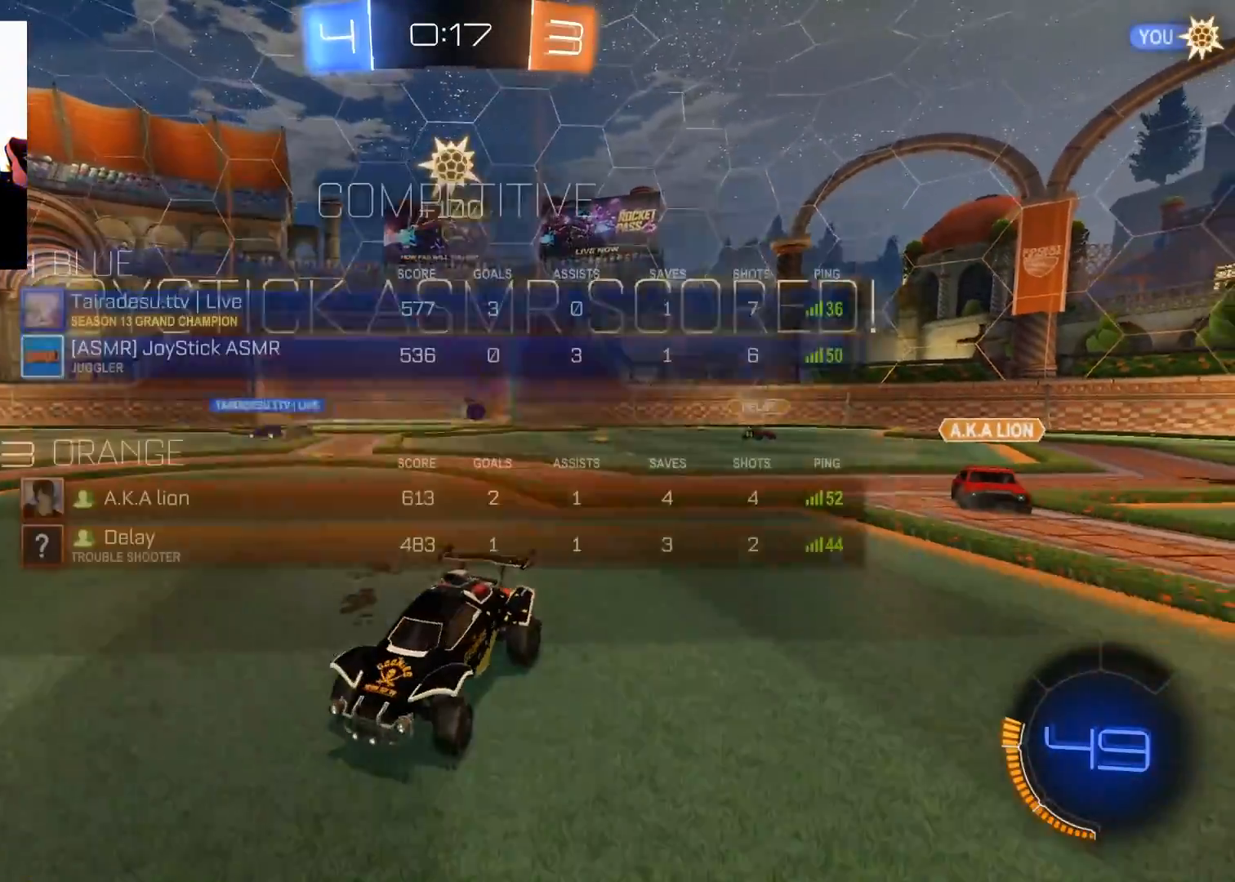
{"buttons": ["L1", "R2"], "left_stick": "center", "right_stick": "center", "events": [[167, "left_stick", "center"]]}
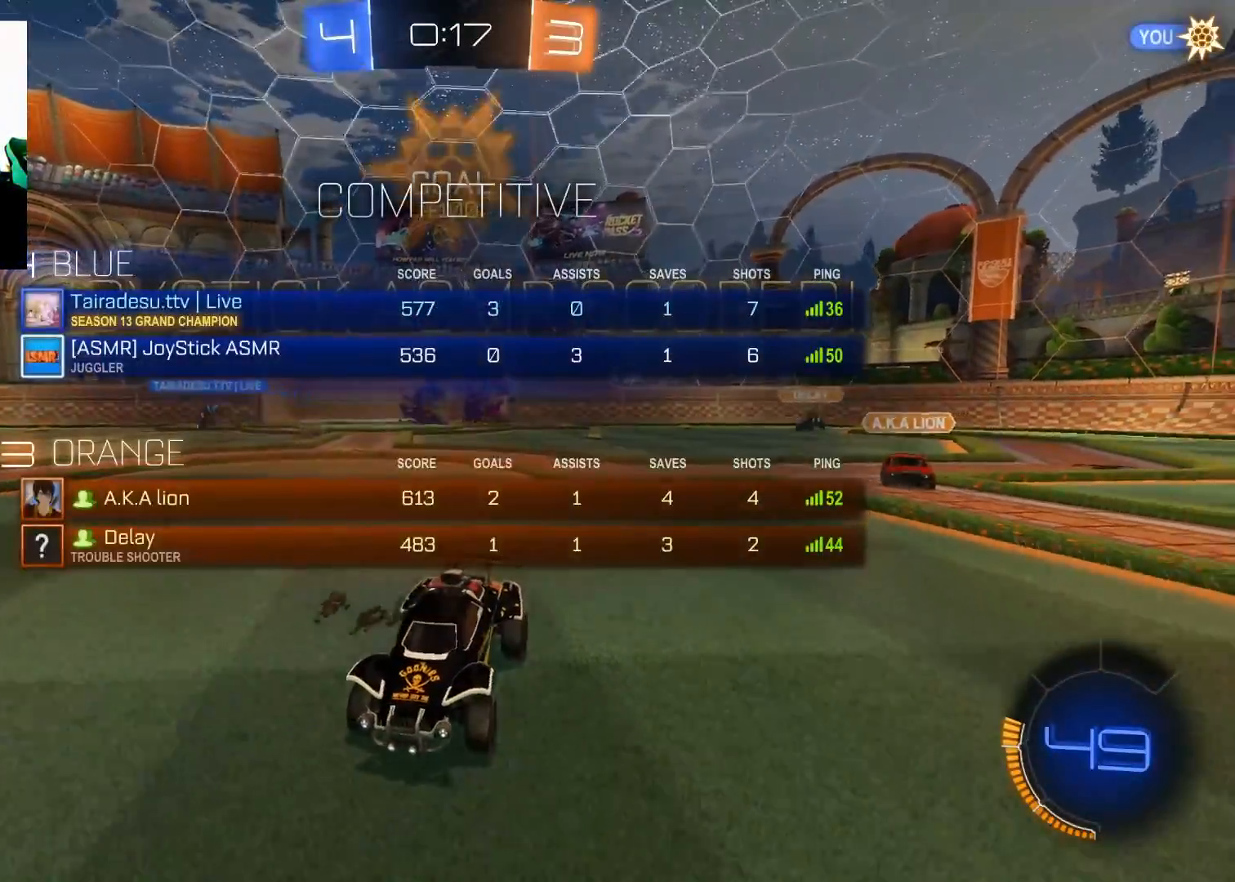
{"buttons": ["L1", "R2"], "left_stick": "center", "right_stick": "center", "events": []}
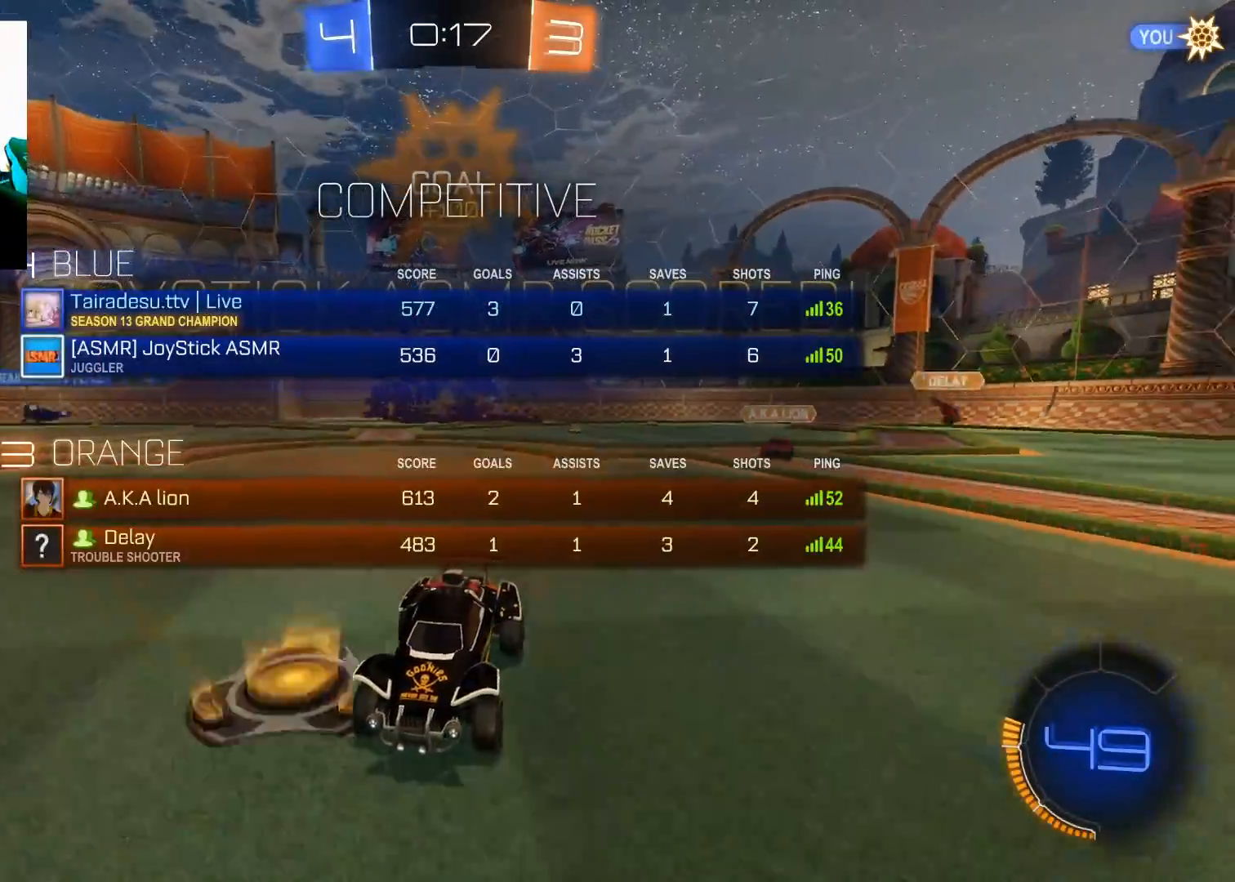
{"buttons": ["R2"], "left_stick": "center", "right_stick": "center", "events": [[17, "left_stick", "left"], [167, "left_stick", "center"], [501, "L1", "up"]]}
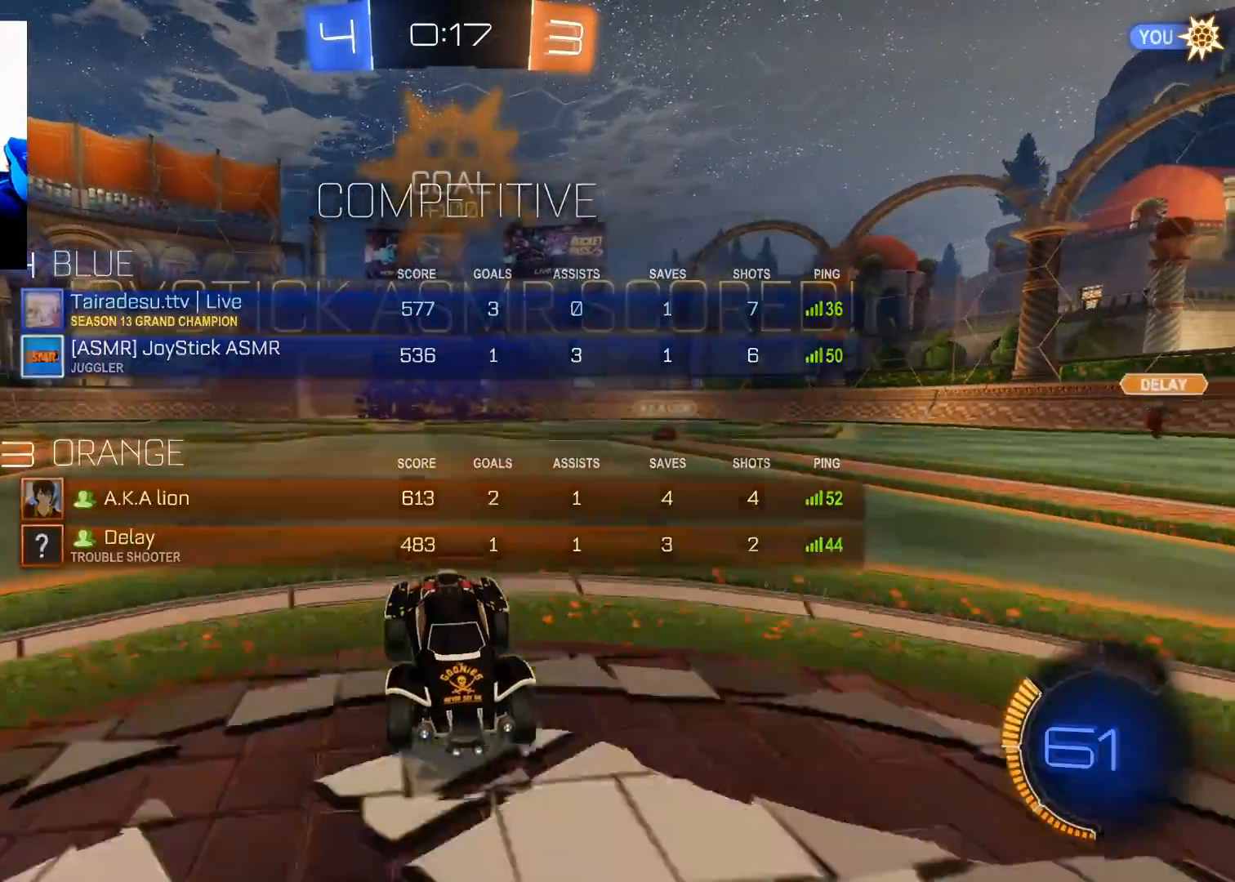
{"buttons": ["R2"], "left_stick": "center", "right_stick": "center", "events": []}
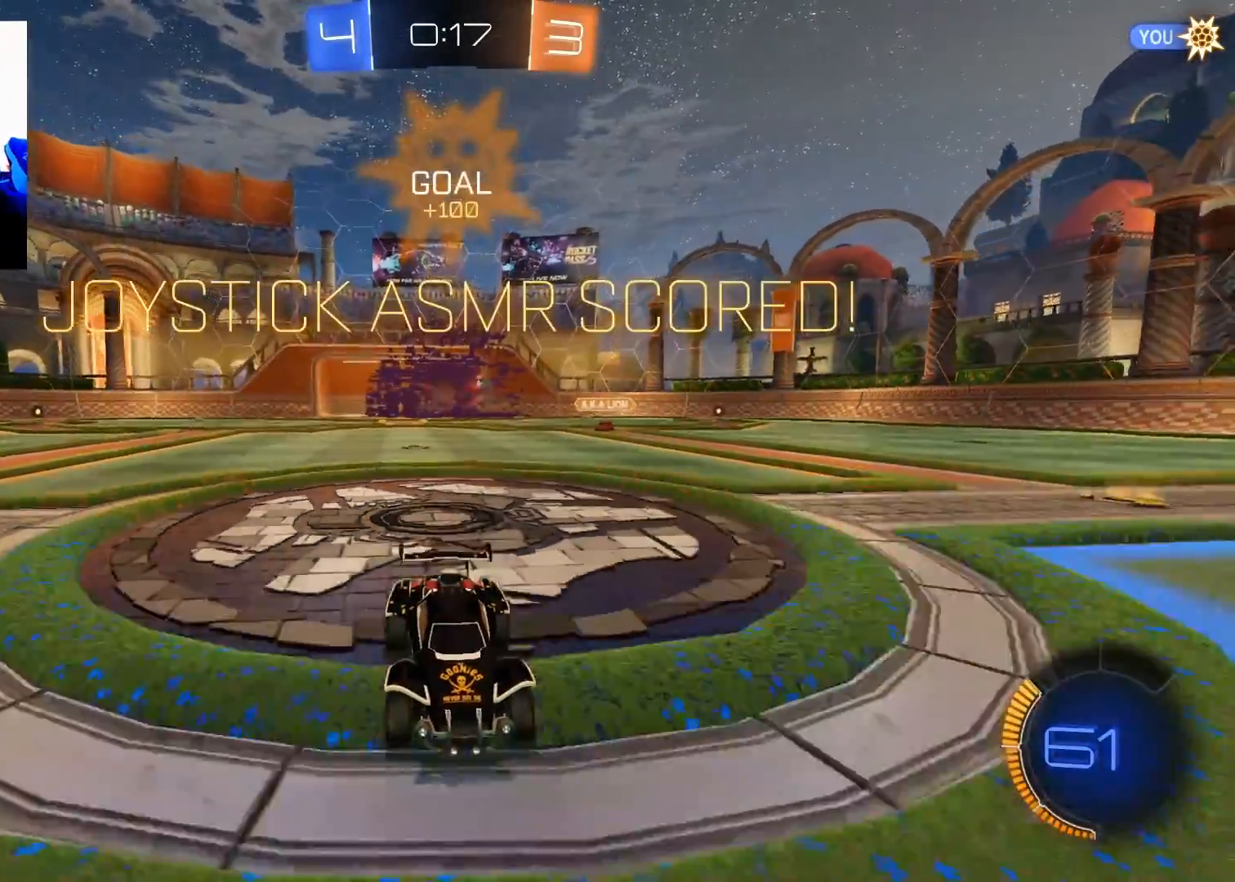
{"buttons": [], "left_stick": "center", "right_stick": "center", "events": [[117, "R2", "up"]]}
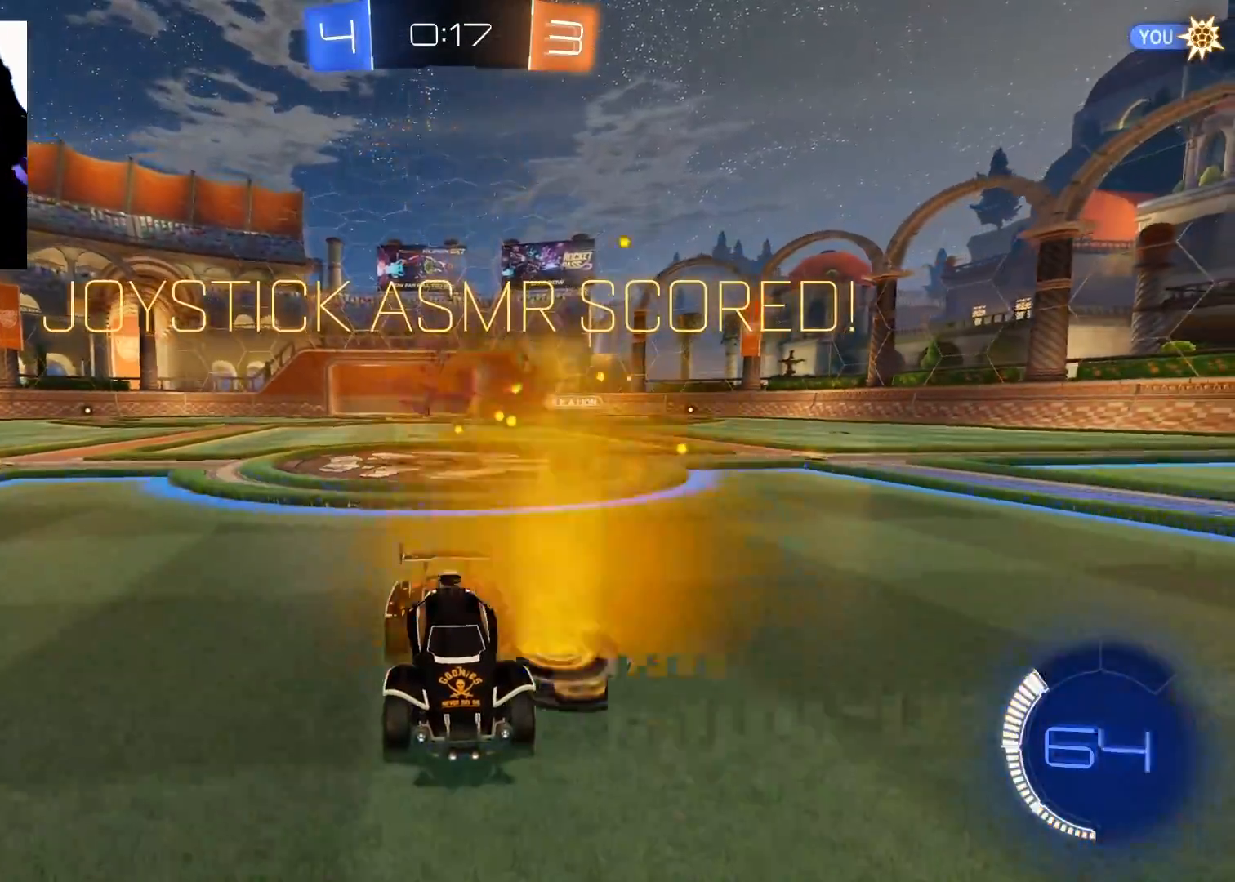
{"buttons": [], "left_stick": "center", "right_stick": "center", "events": []}
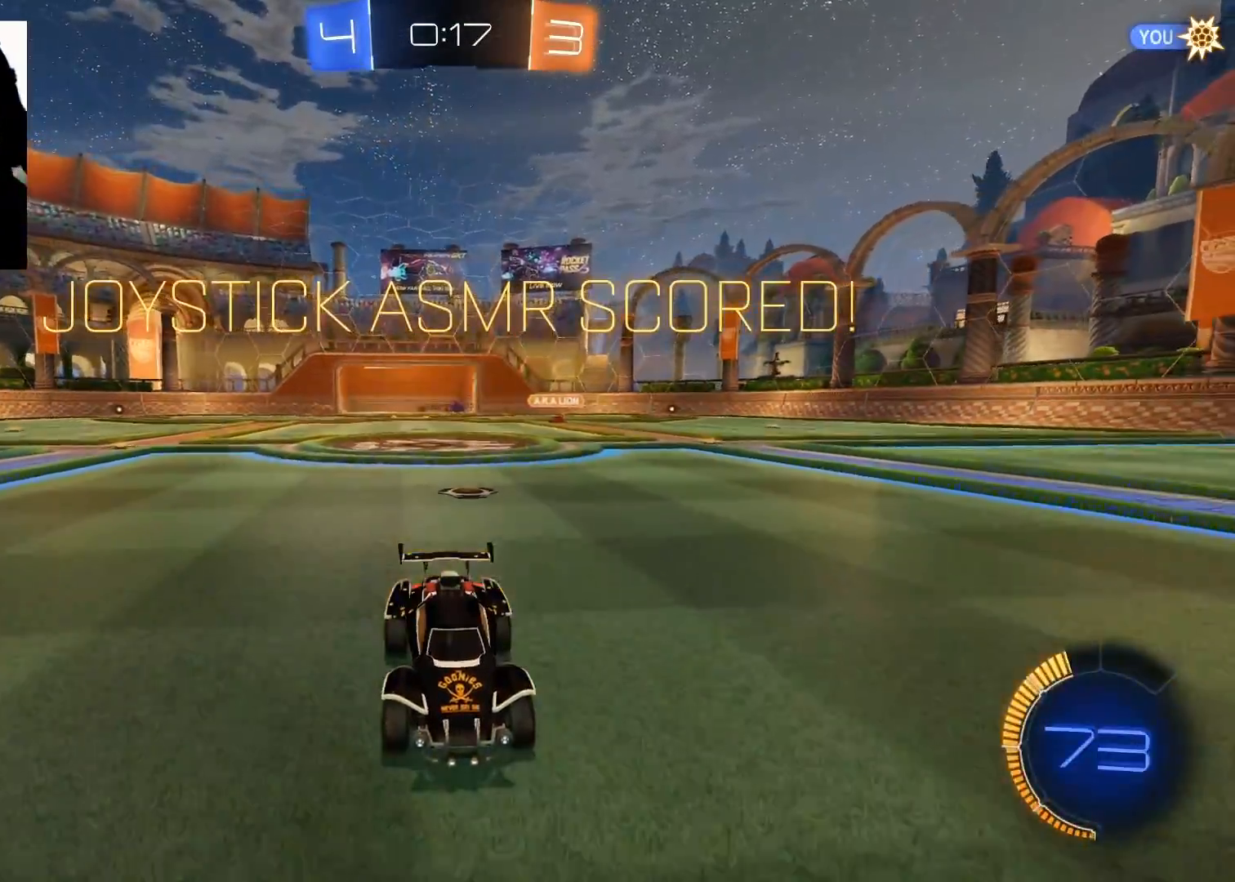
{"buttons": [], "left_stick": "center", "right_stick": "center", "events": []}
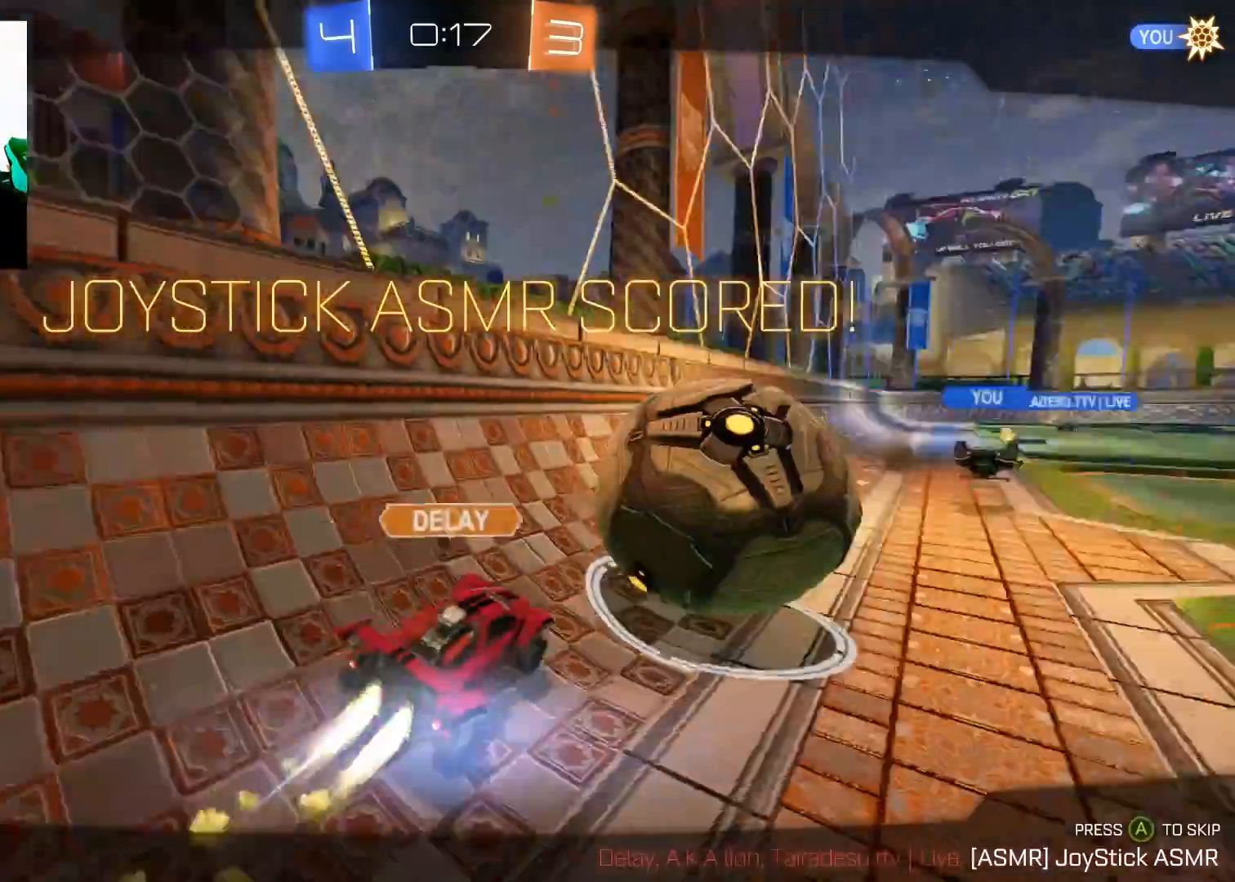
{"buttons": [], "left_stick": "center", "right_stick": "center", "events": []}
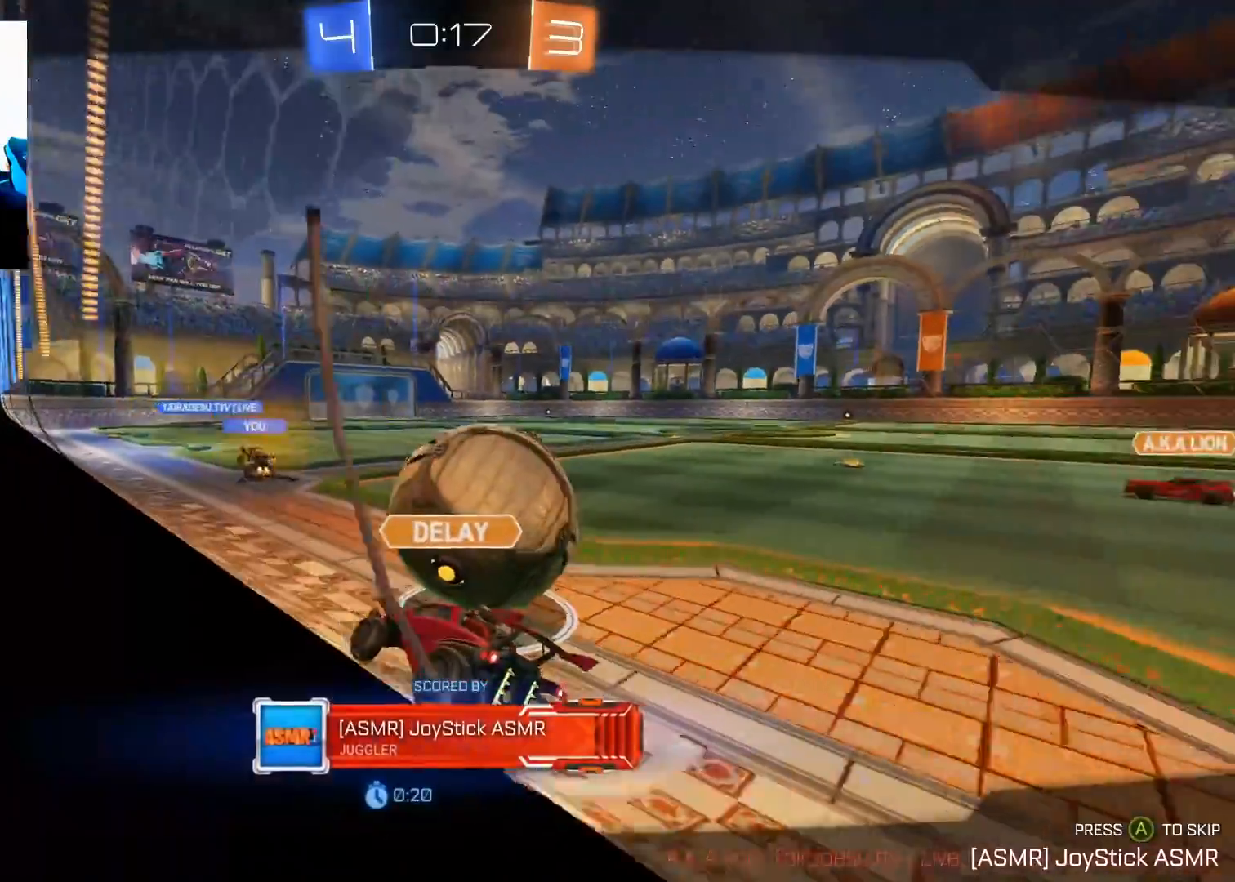
{"buttons": [], "left_stick": "center", "right_stick": "center", "events": [[50, "A", "down"], [184, "A", "up"]]}